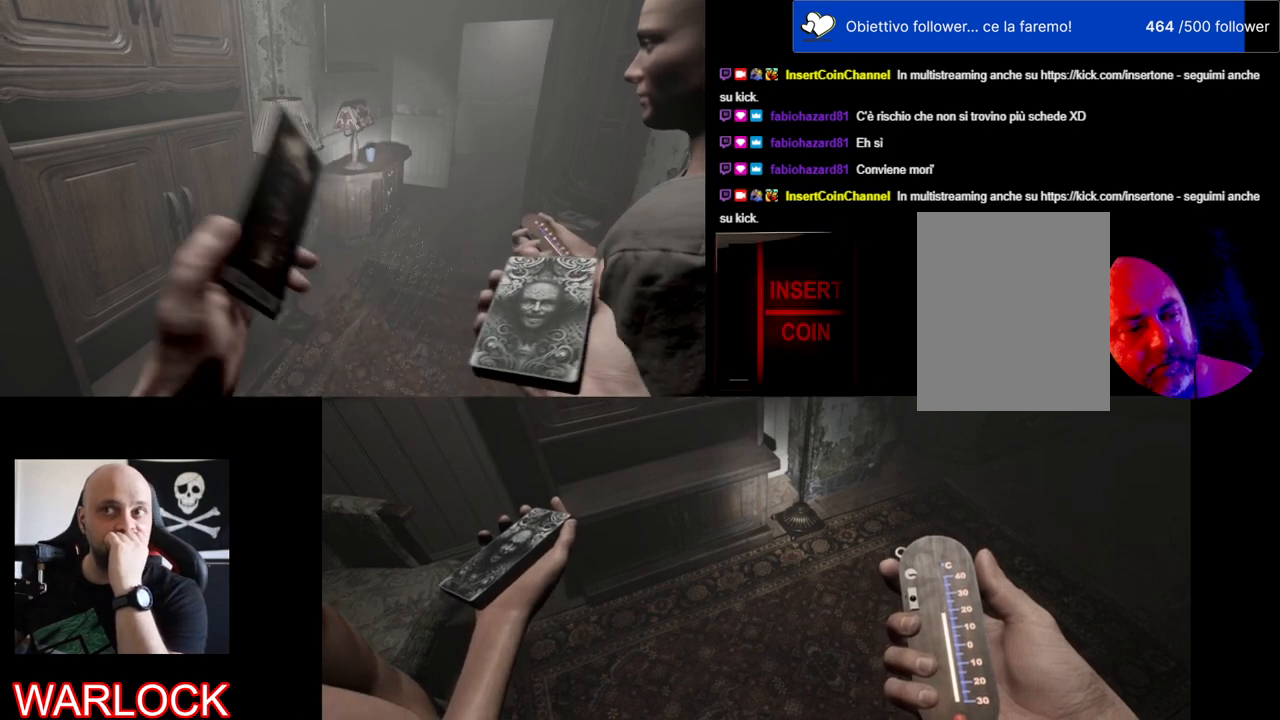
Gameplay with keyboard and mouse; each line is a JSON object with the keys and mouse buttons held at the frame after it. "events" lists presses ("down") and releases ("up") of "a", "c", "ctrl", "d", "e", "f", "q", "r", "s", "shift", "space", "tab", "w", "x", "z", "mouse_left", "mouse_wheel" and "mouse_right" between this image and that frame as [ms after this image, input, new state], when the widget could be followed in between. "mouse_left", "mouse_wheel", "mouse_right" = the "left", "wheel", "right" buttons of the "mouse" list. No other keys are recorded. "wheel" means that the mouse wheel is clicked or scrolled. Mouse movement is not recorded.
{"keys": [], "mouse": [], "events": []}
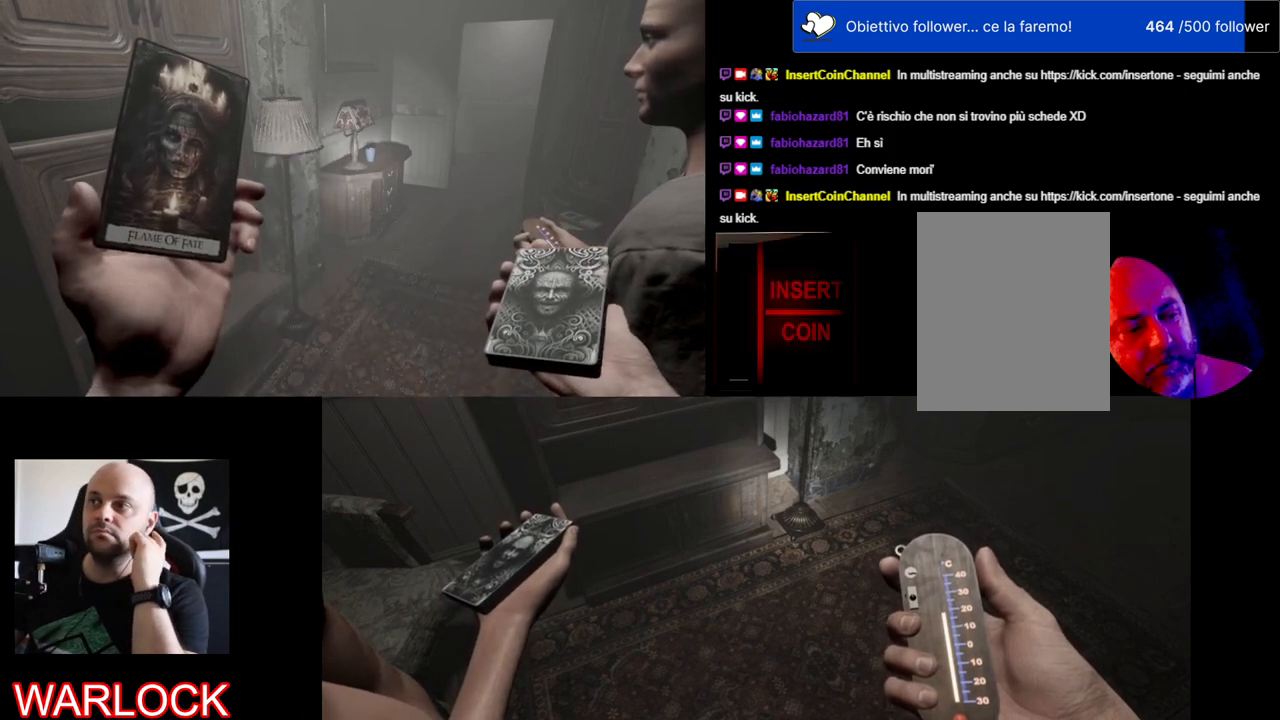
{"keys": [], "mouse": [], "events": []}
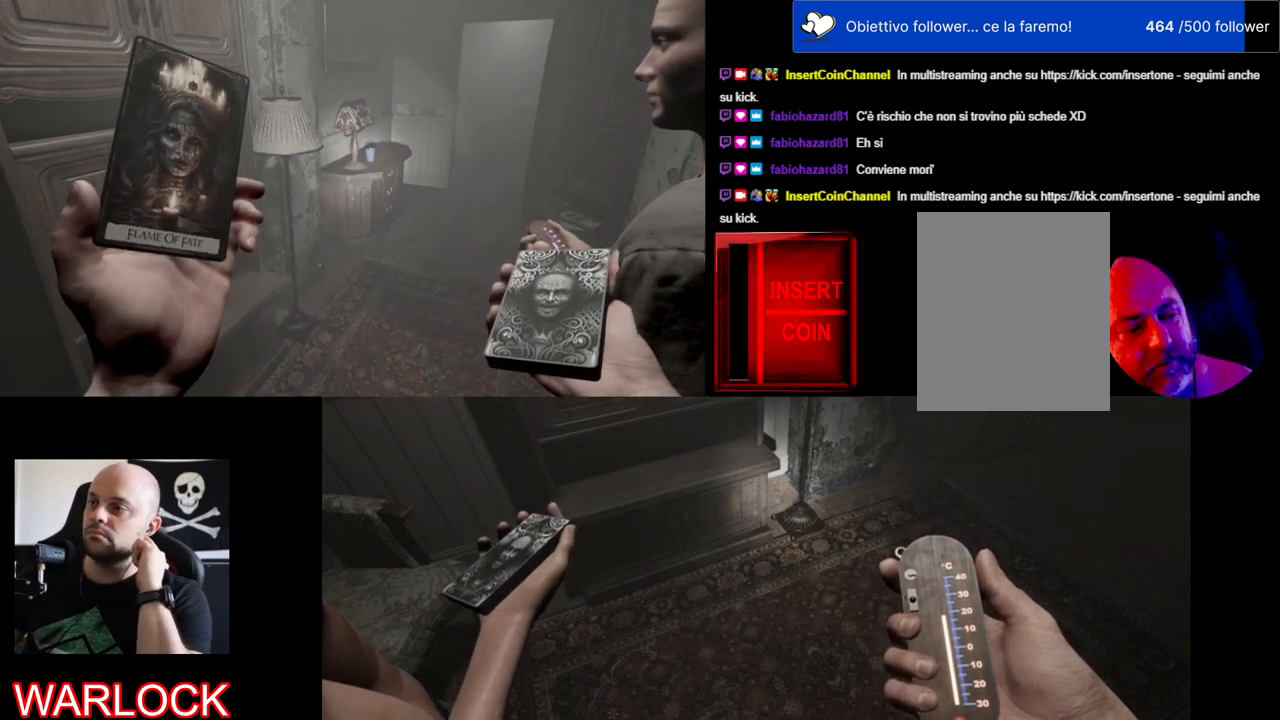
{"keys": [], "mouse": [], "events": []}
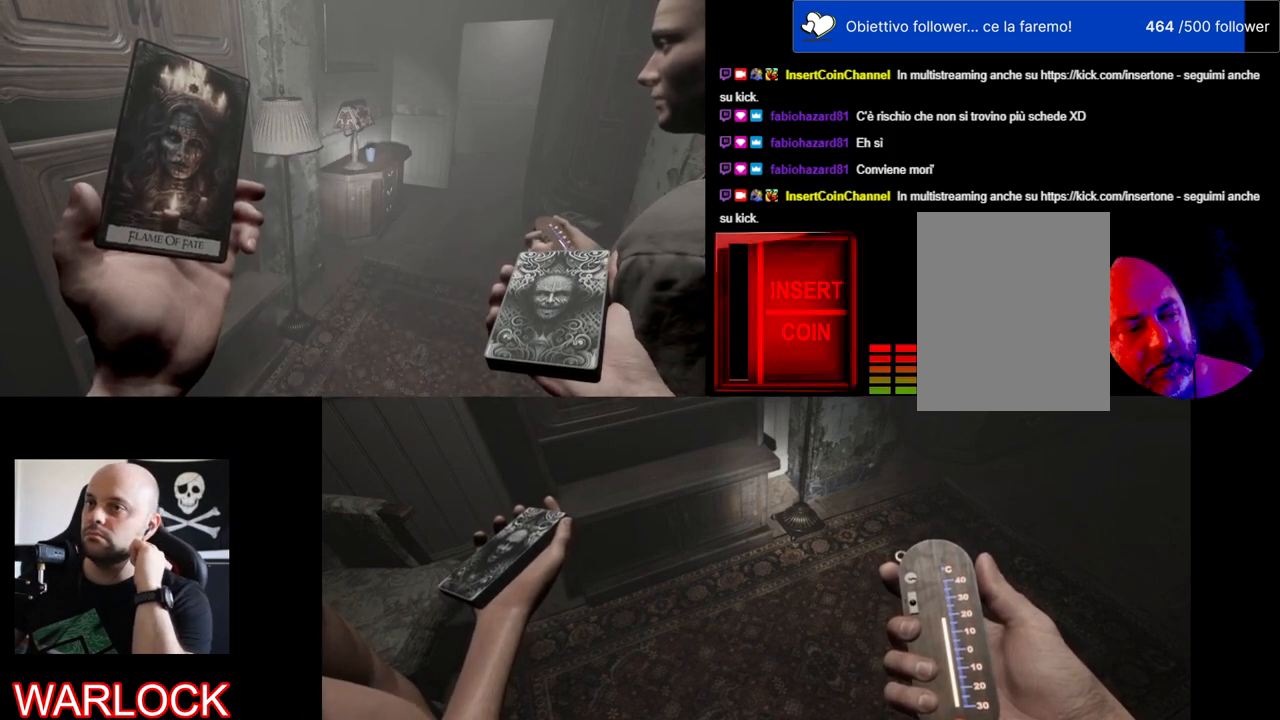
{"keys": [], "mouse": [], "events": []}
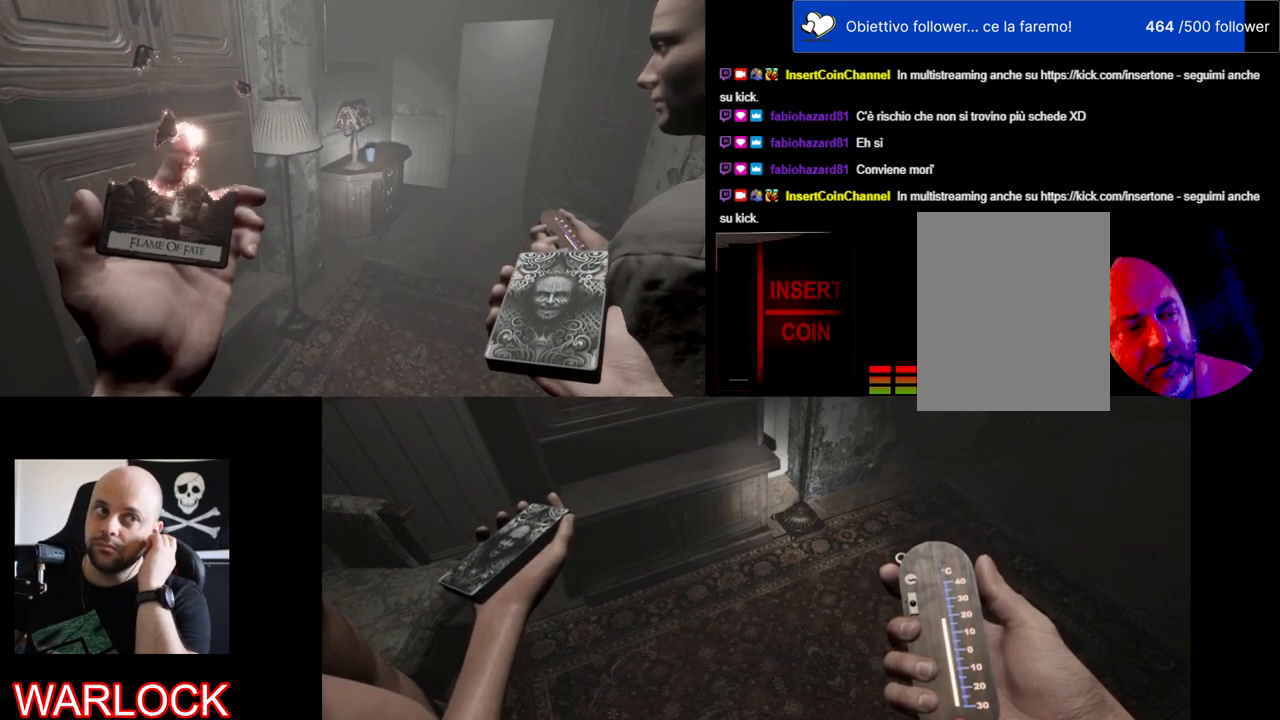
{"keys": [], "mouse": [], "events": []}
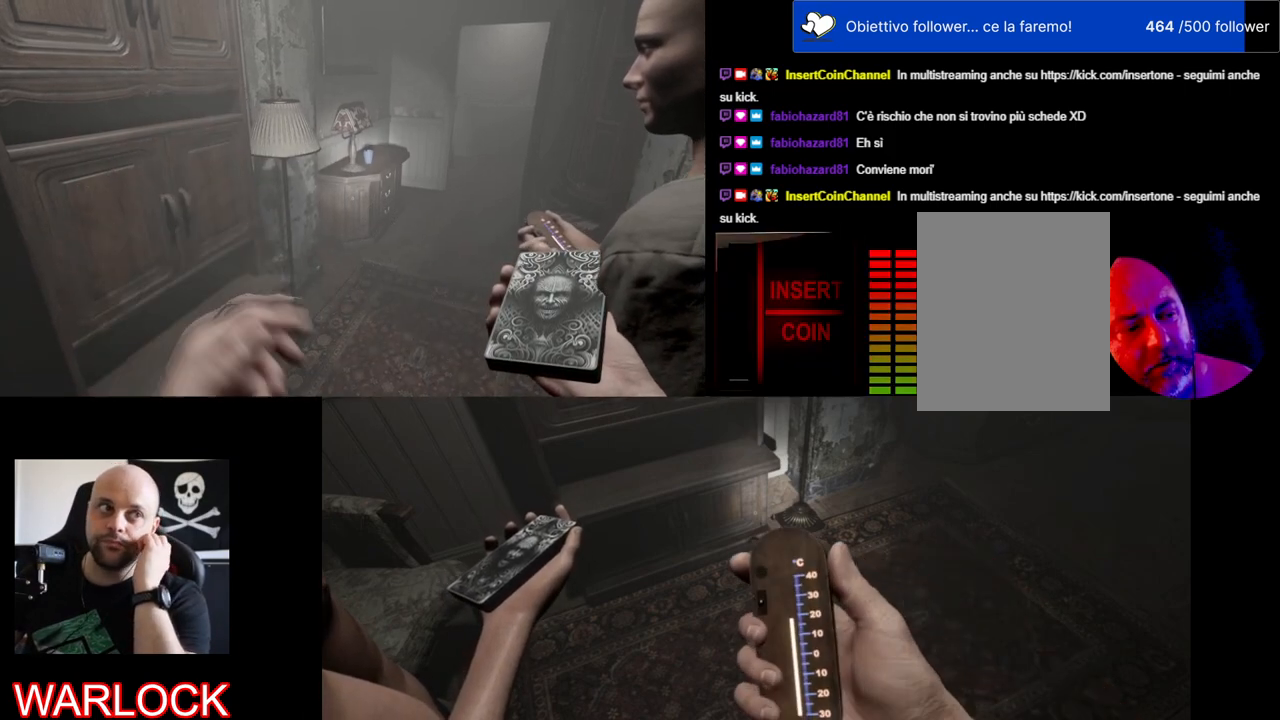
{"keys": [], "mouse": ["left"], "events": [[267, "mouse_left", "down"]]}
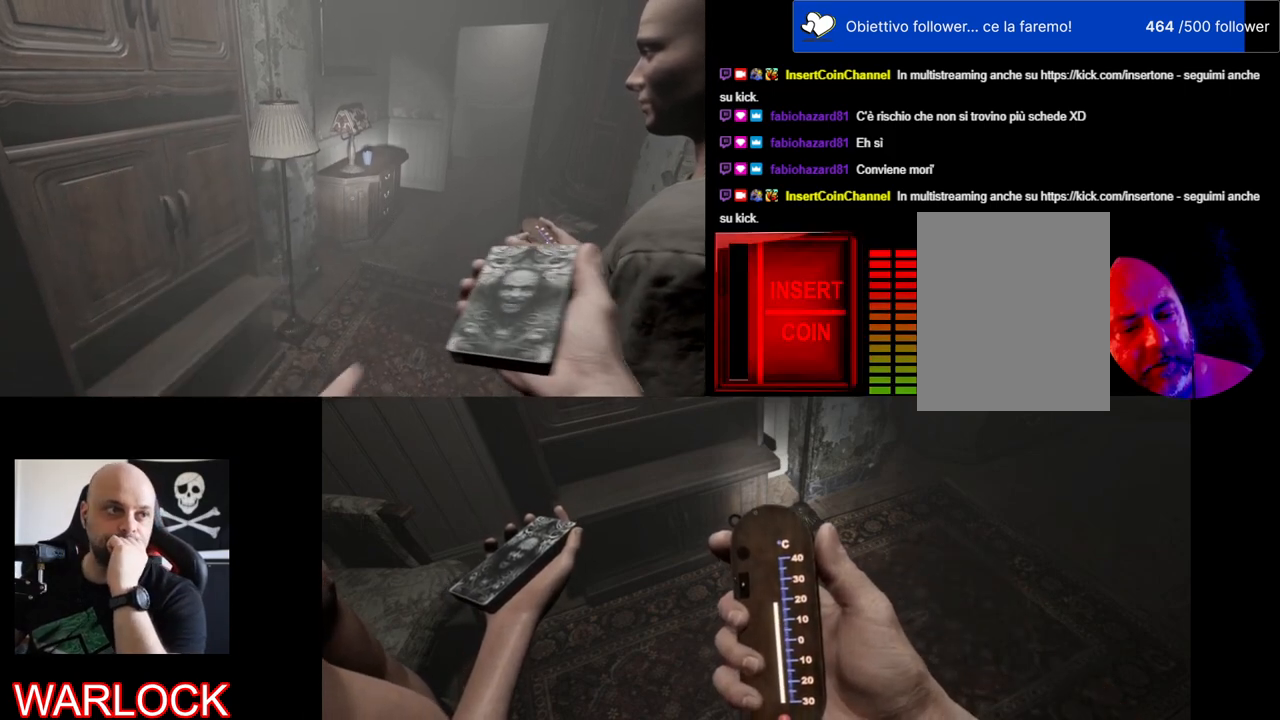
{"keys": [], "mouse": [], "events": [[100, "mouse_left", "up"]]}
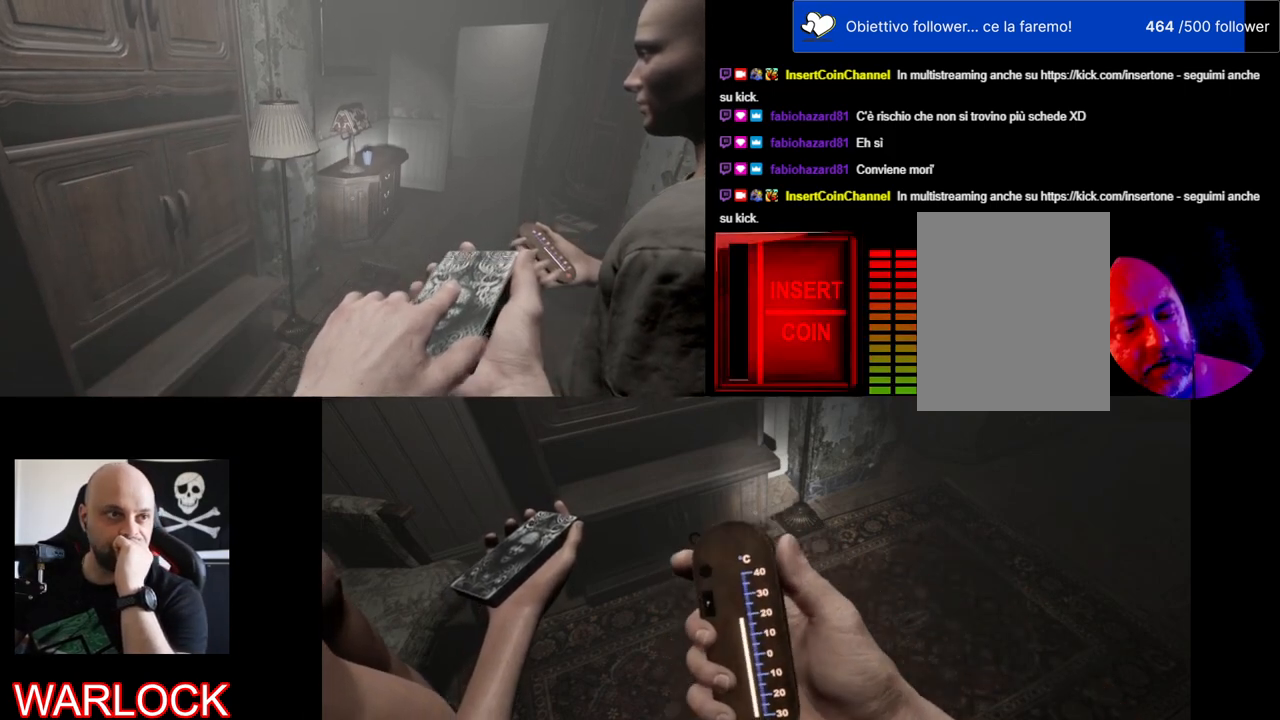
{"keys": [], "mouse": [], "events": []}
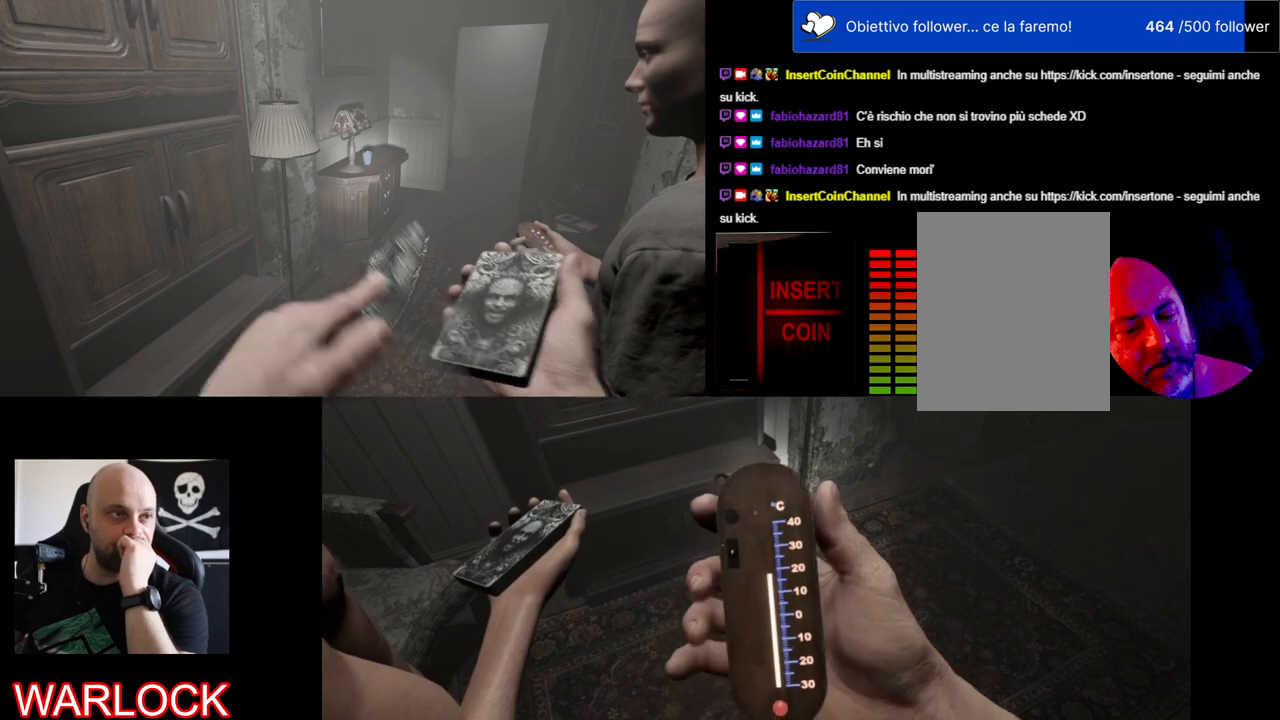
{"keys": [], "mouse": [], "events": []}
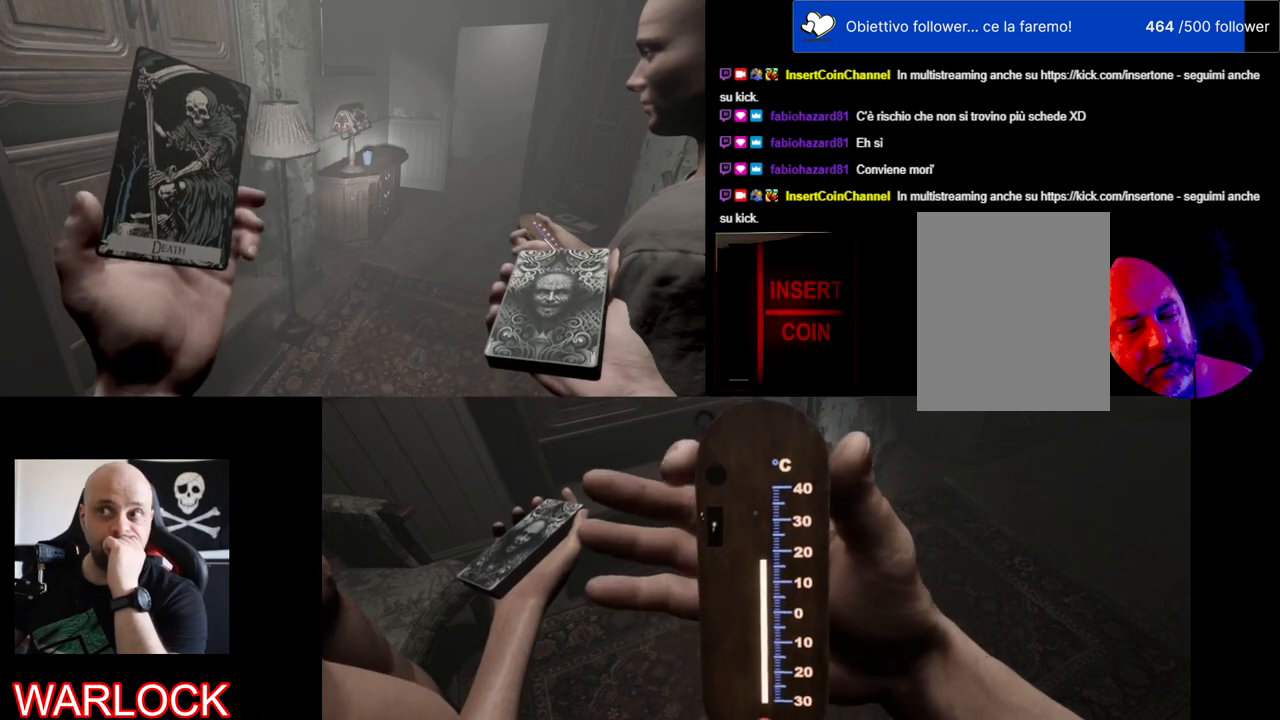
{"keys": [], "mouse": [], "events": []}
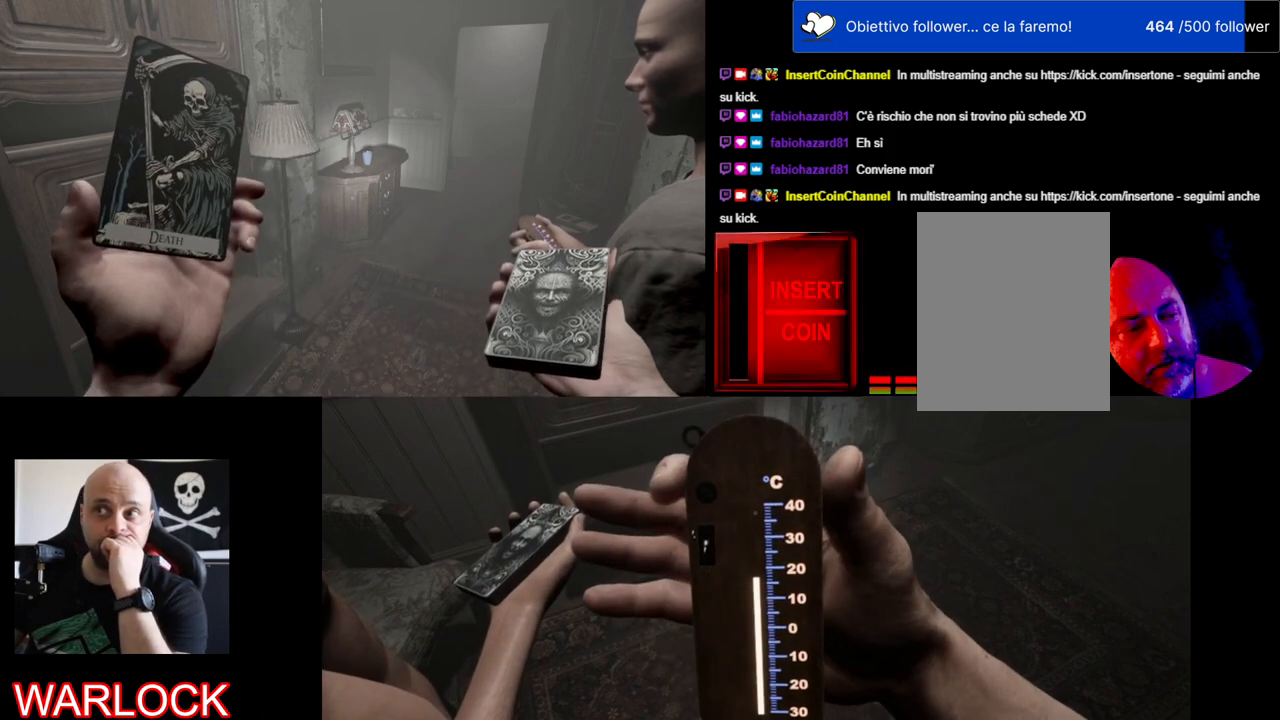
{"keys": [], "mouse": [], "events": []}
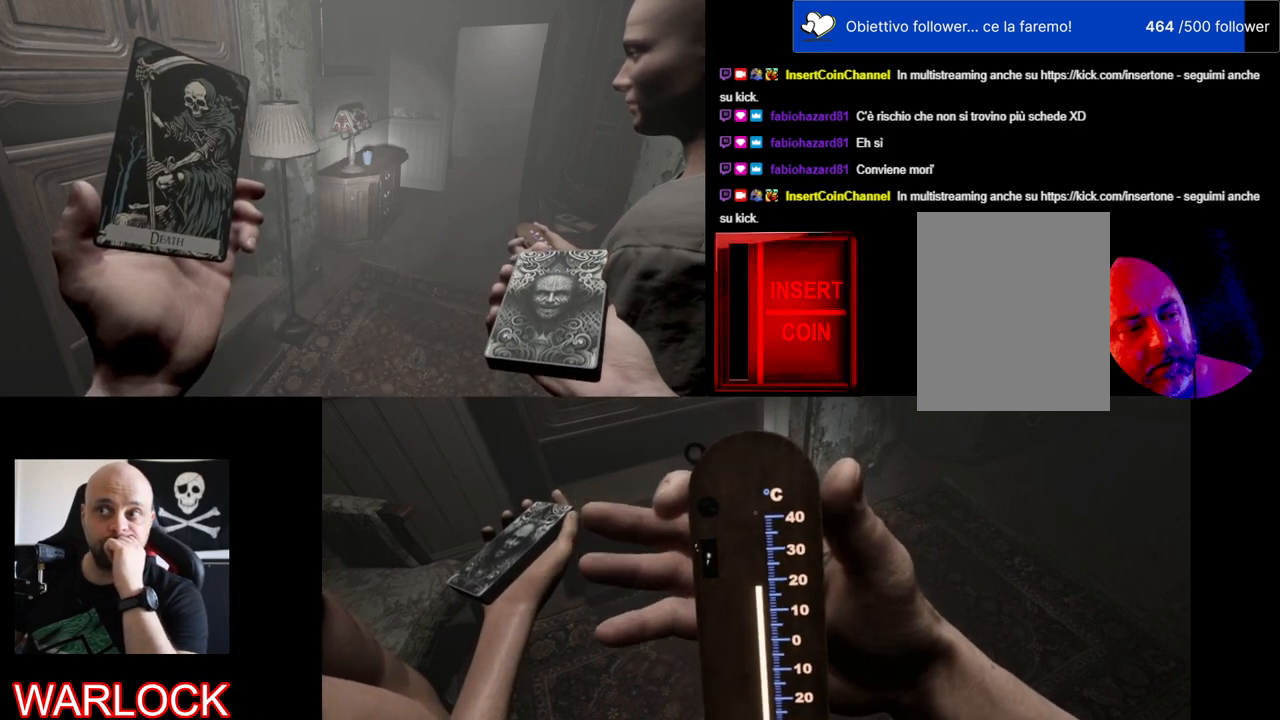
{"keys": [], "mouse": [], "events": []}
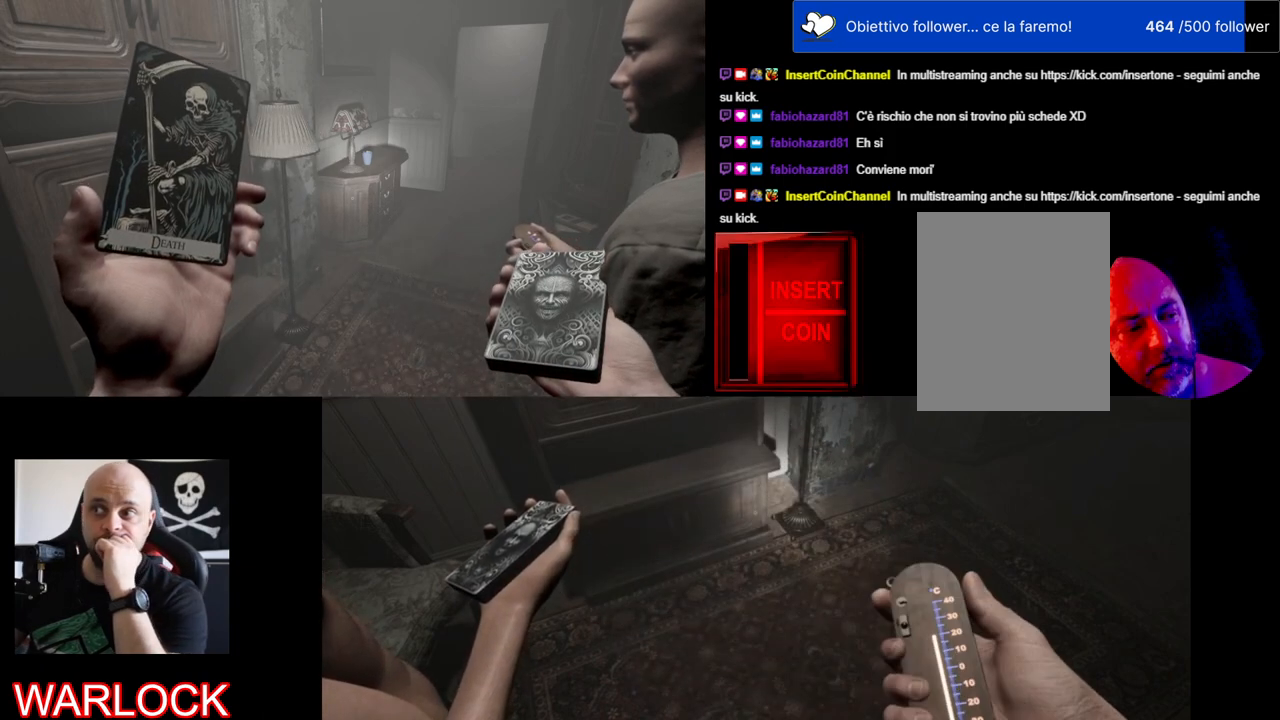
{"keys": [], "mouse": [], "events": []}
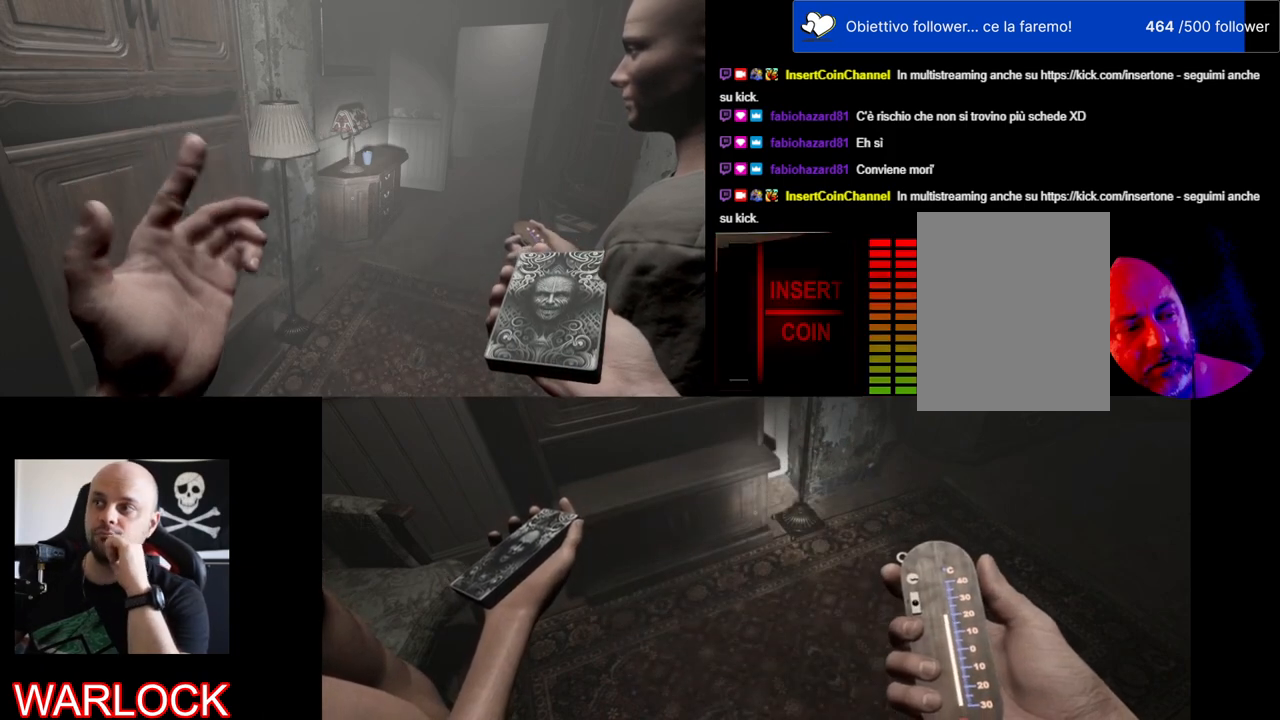
{"keys": [], "mouse": [], "events": []}
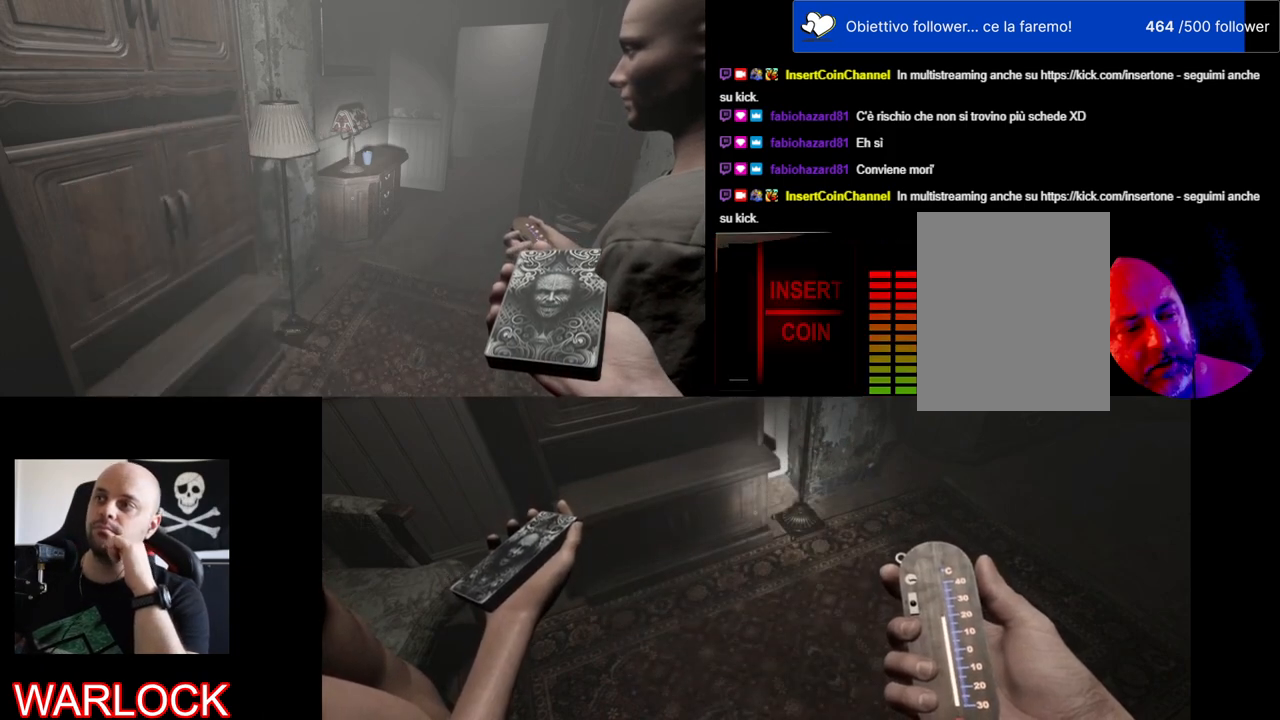
{"keys": [], "mouse": ["left"], "events": [[350, "mouse_left", "down"]]}
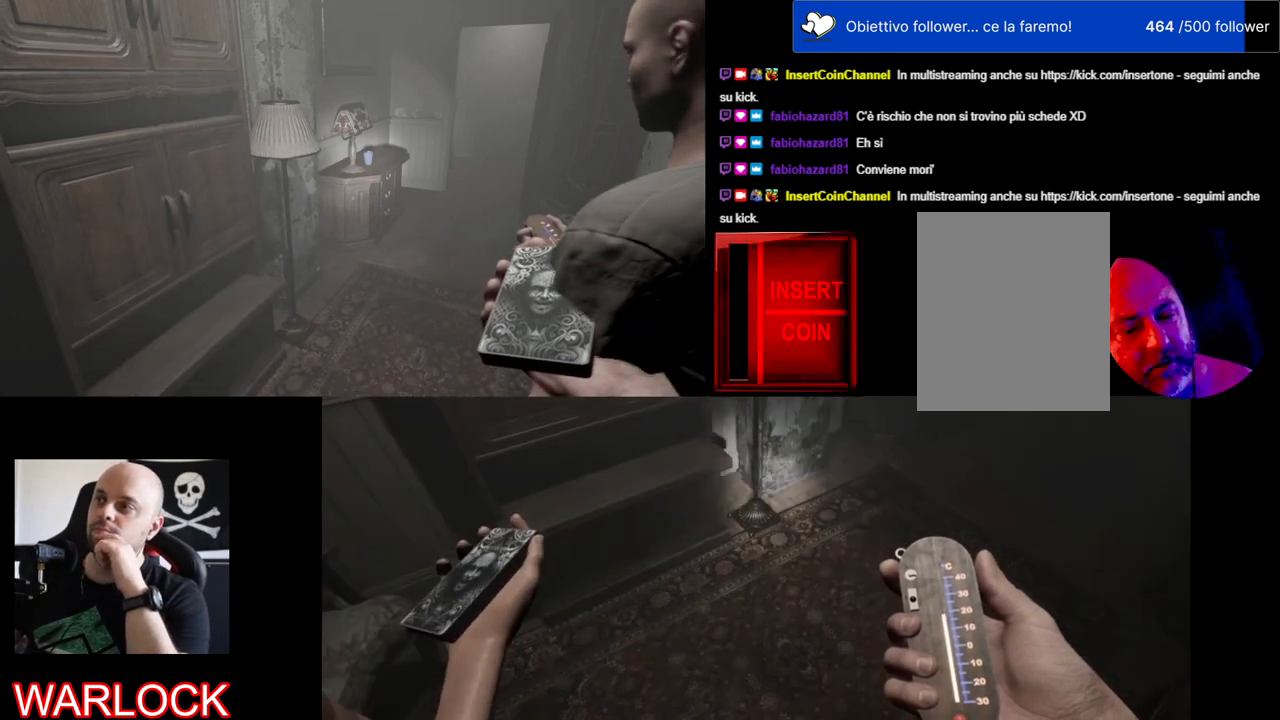
{"keys": [], "mouse": [], "events": [[150, "mouse_left", "up"]]}
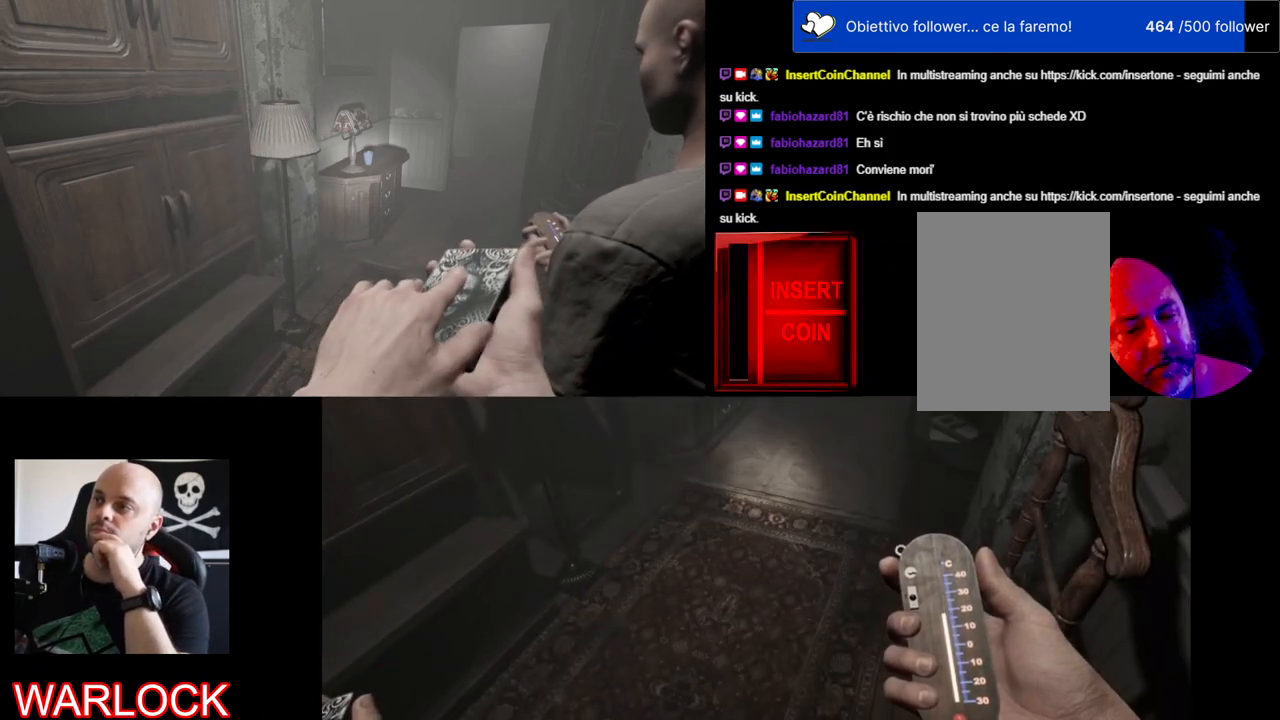
{"keys": [], "mouse": [], "events": []}
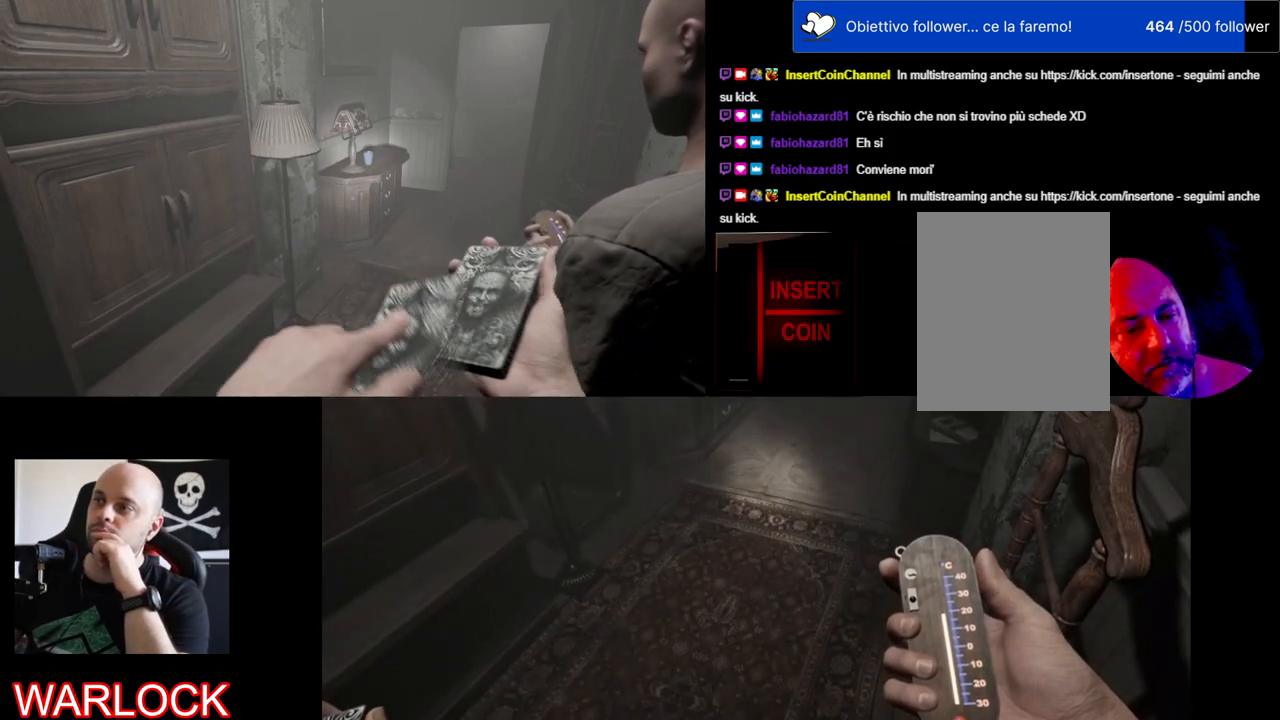
{"keys": [], "mouse": [], "events": []}
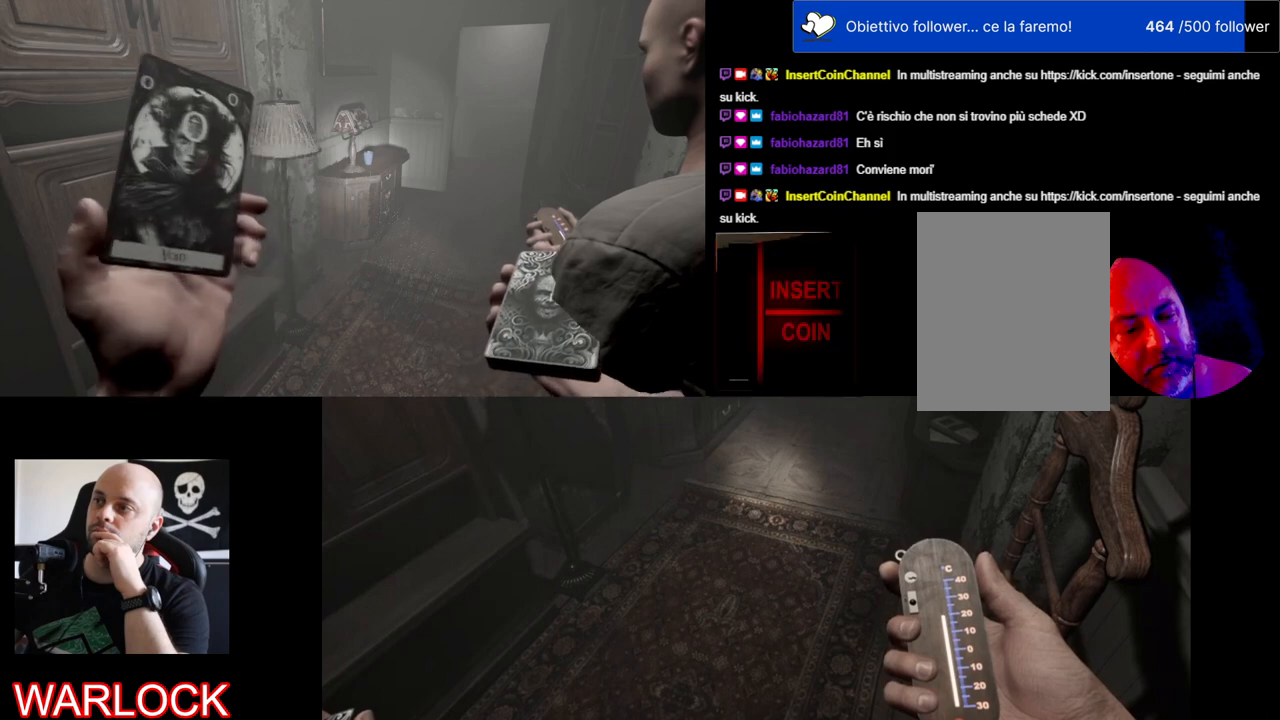
{"keys": [], "mouse": [], "events": []}
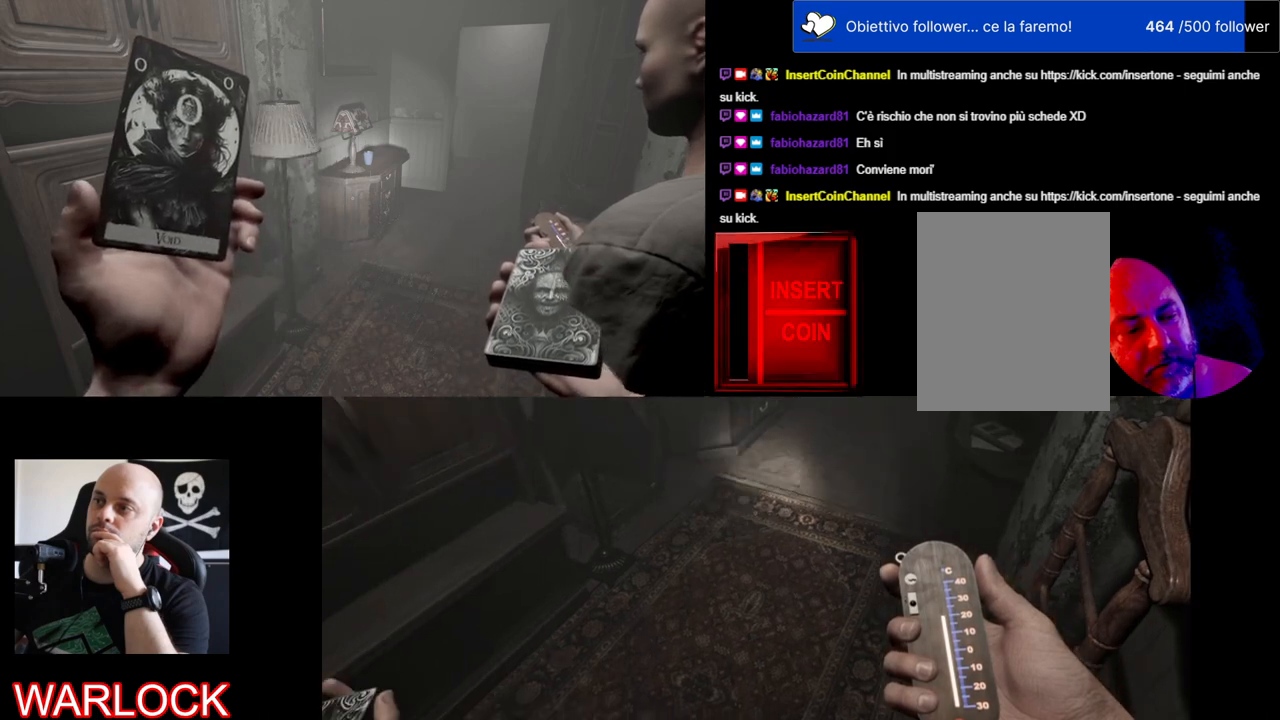
{"keys": [], "mouse": [], "events": []}
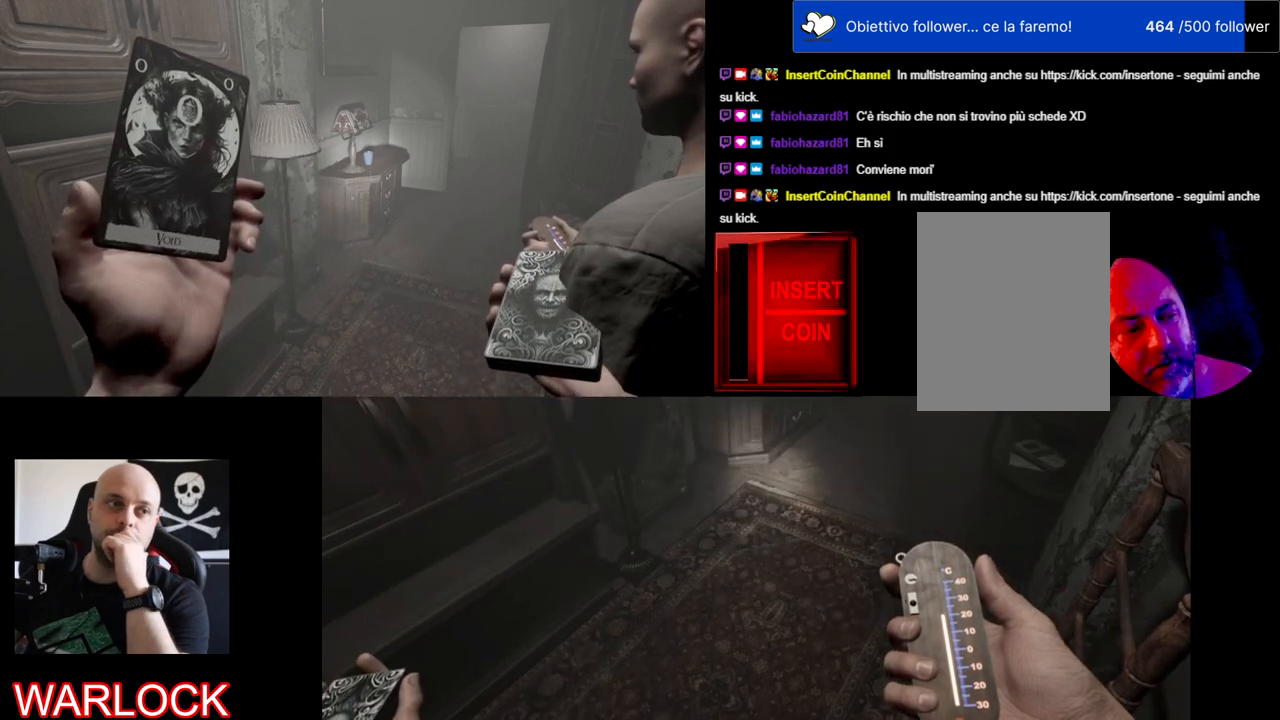
{"keys": [], "mouse": [], "events": []}
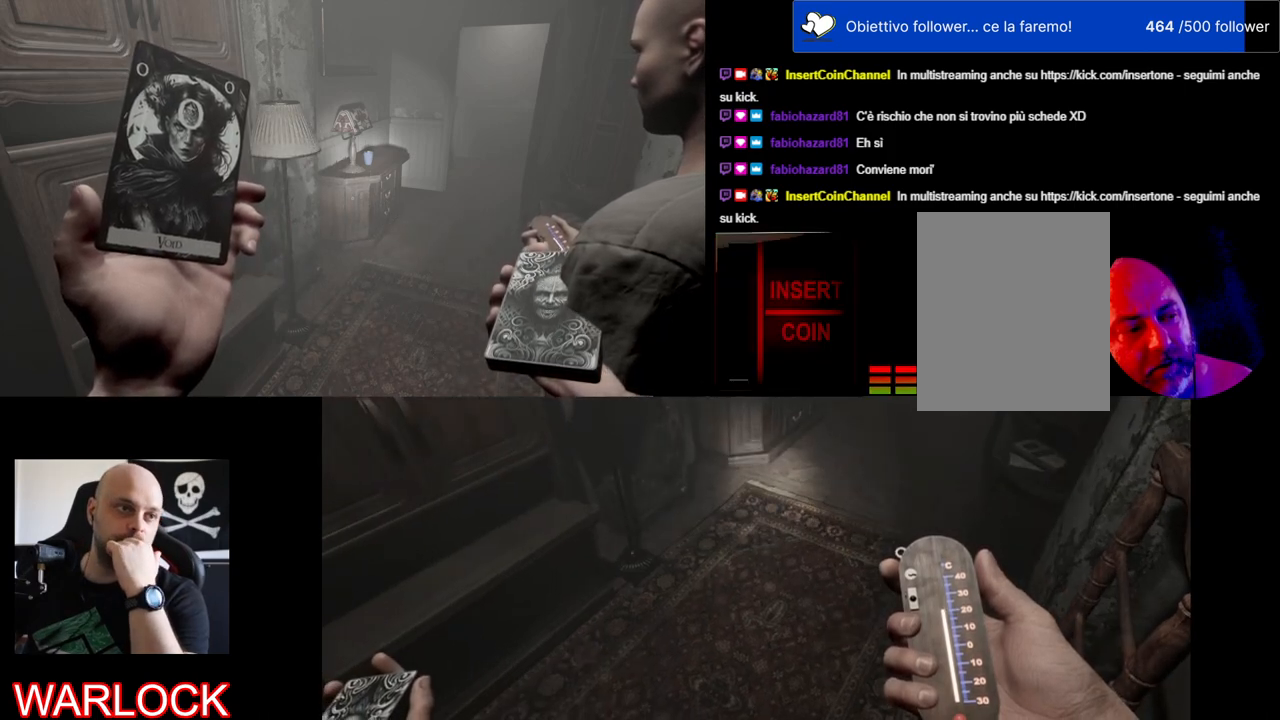
{"keys": [], "mouse": [], "events": []}
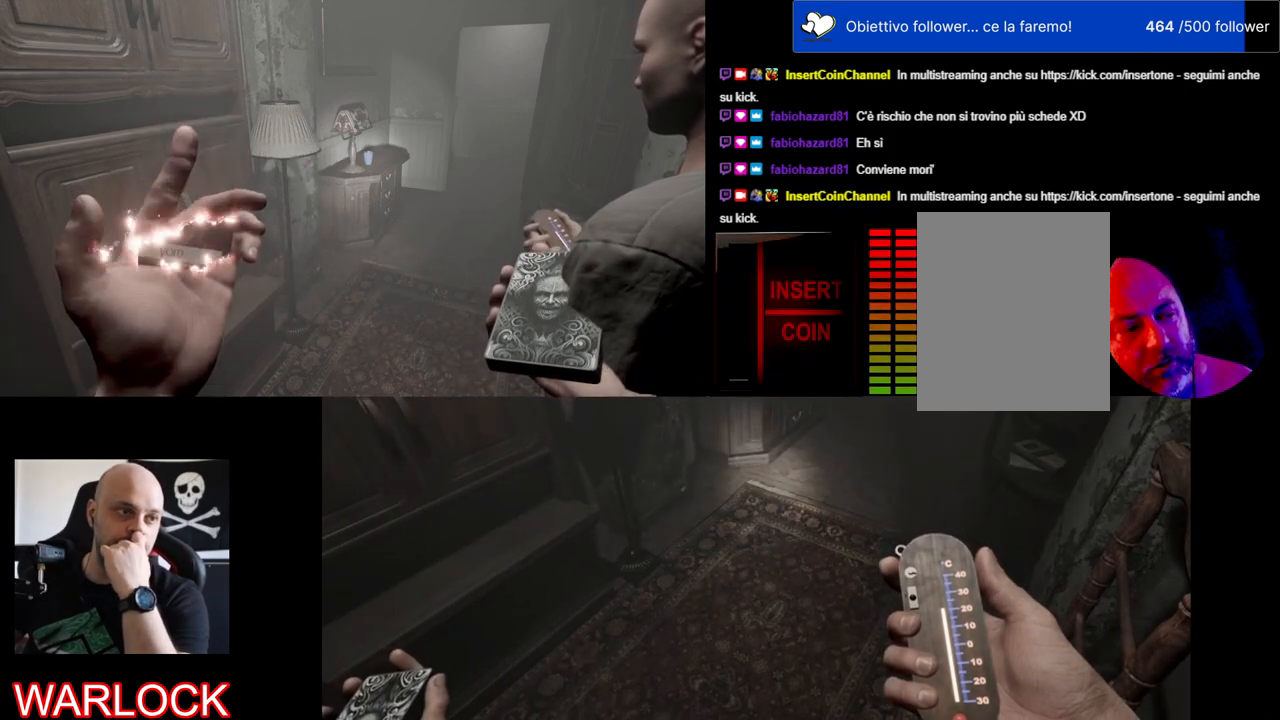
{"keys": [], "mouse": [], "events": []}
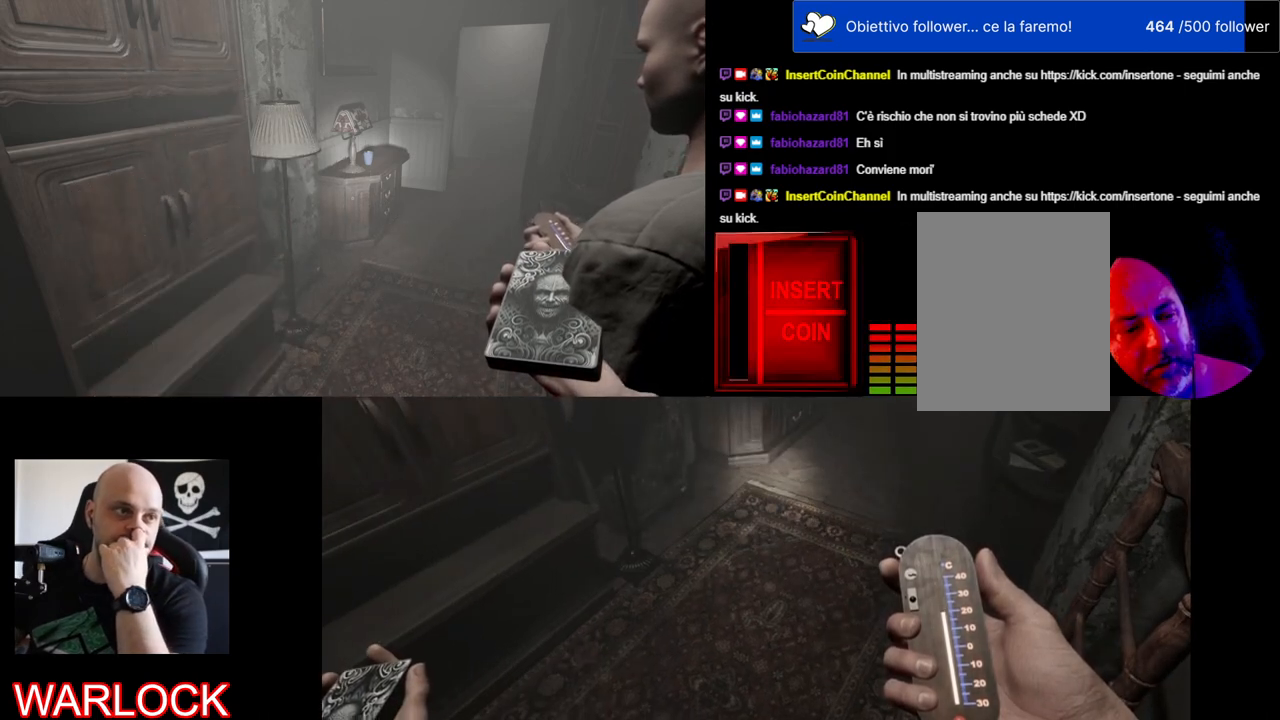
{"keys": [], "mouse": [], "events": [[100, "mouse_left", "down"], [334, "mouse_left", "up"]]}
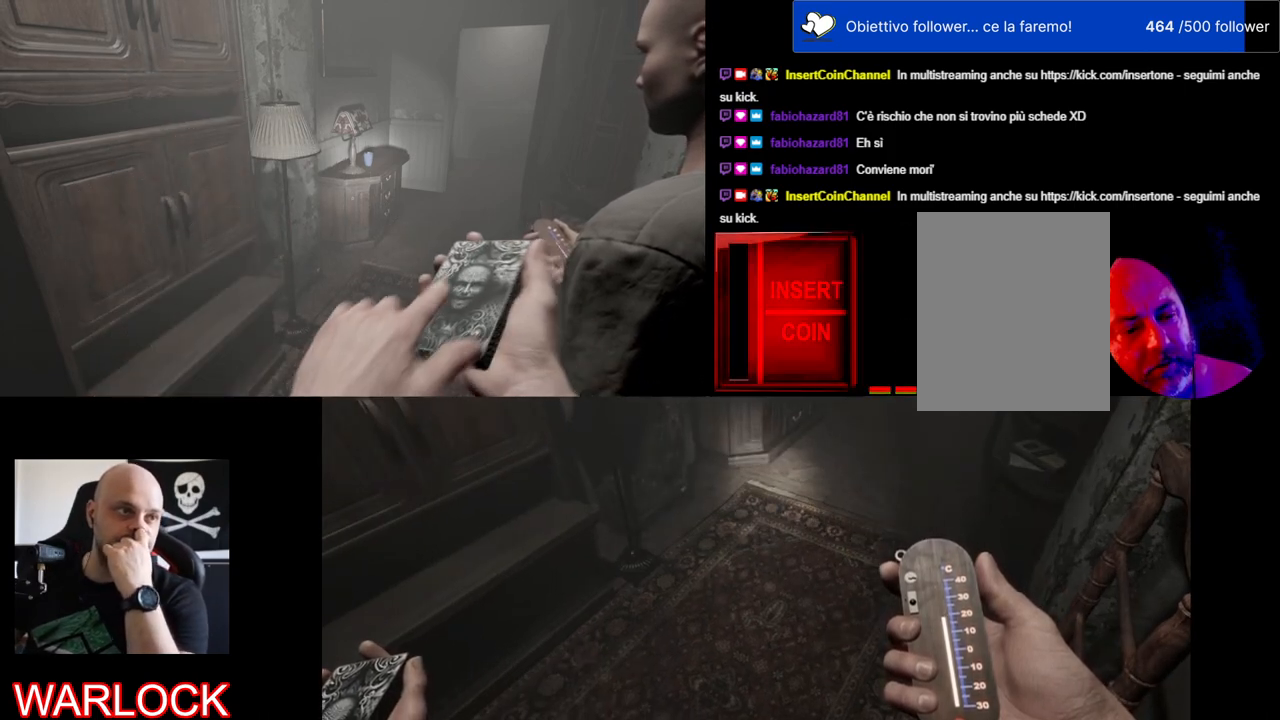
{"keys": [], "mouse": [], "events": []}
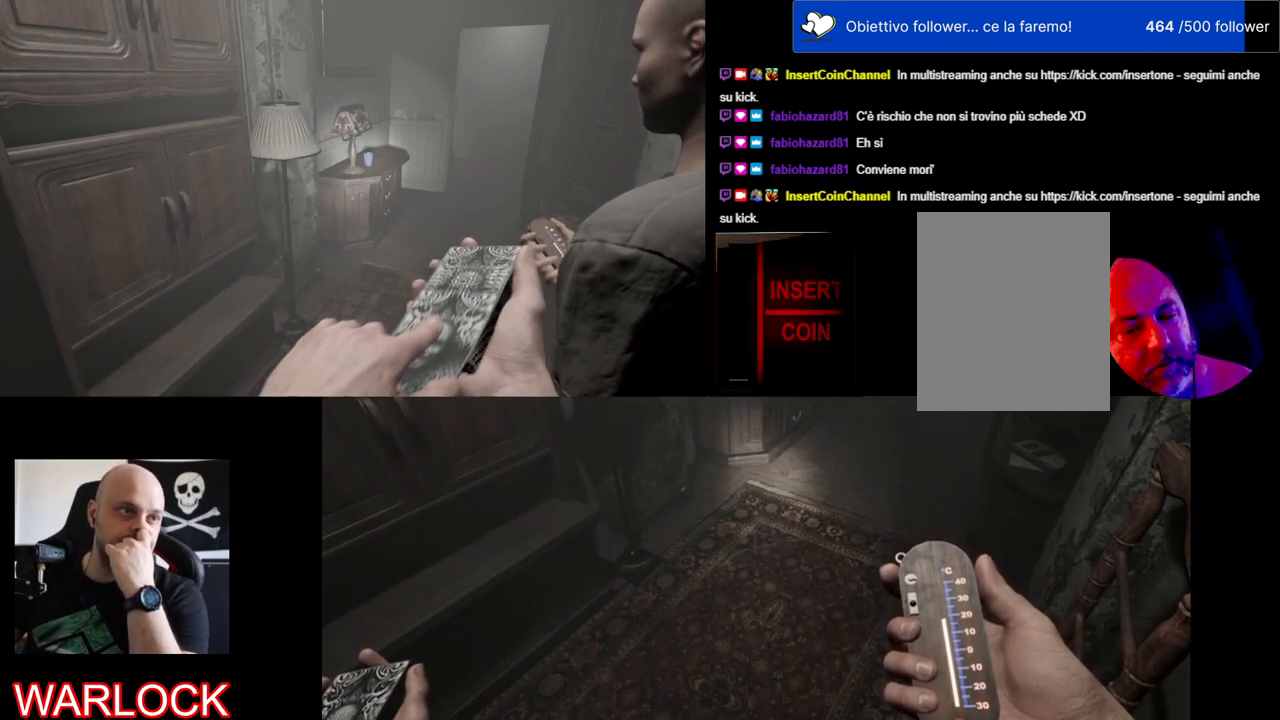
{"keys": [], "mouse": [], "events": []}
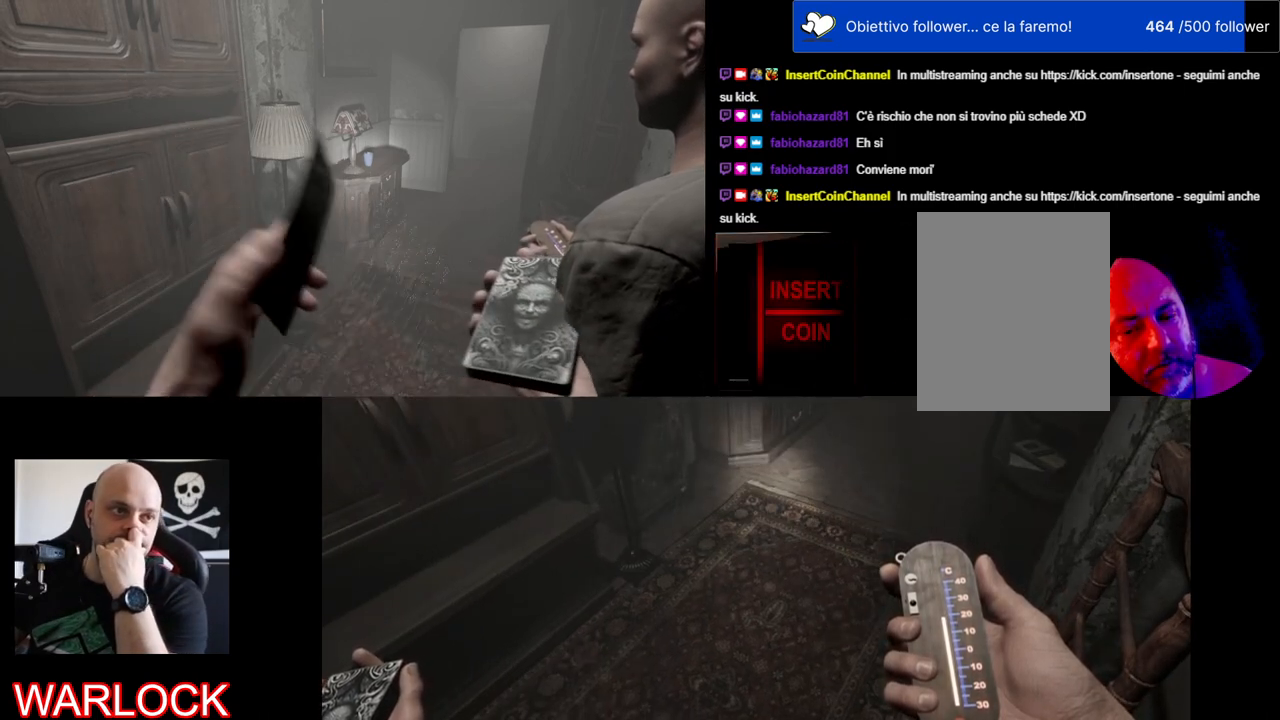
{"keys": [], "mouse": [], "events": []}
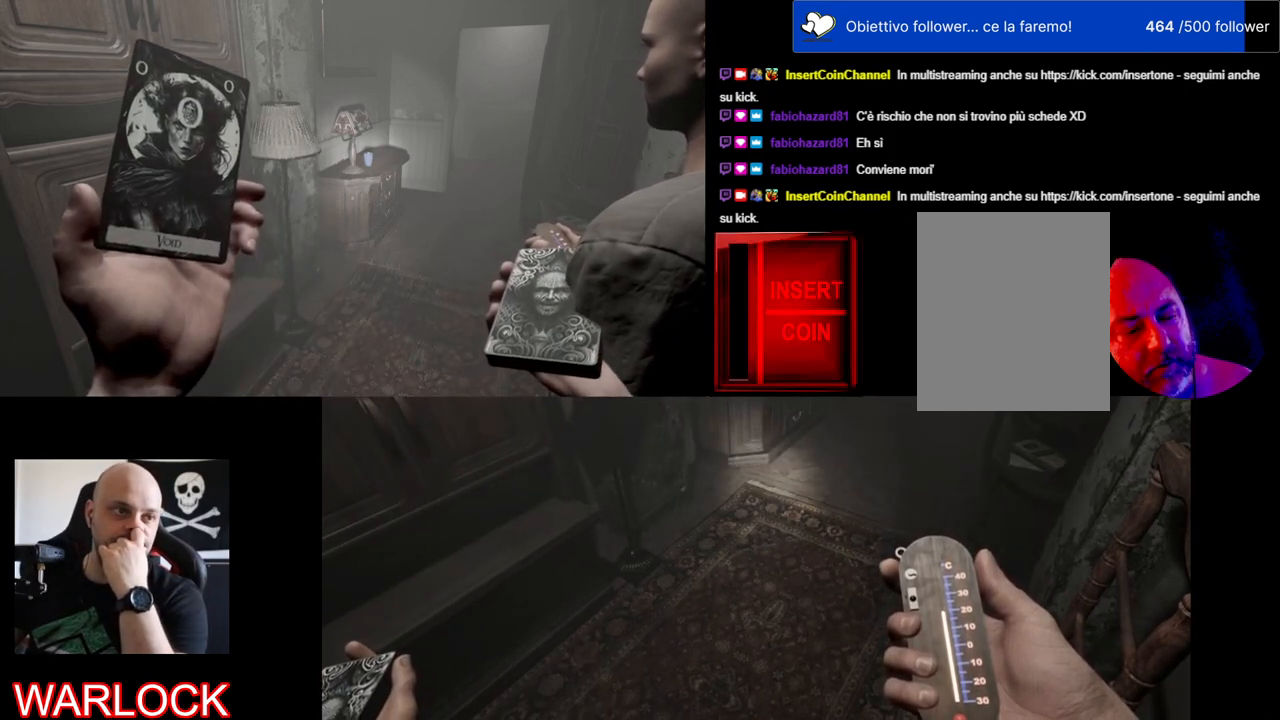
{"keys": [], "mouse": [], "events": []}
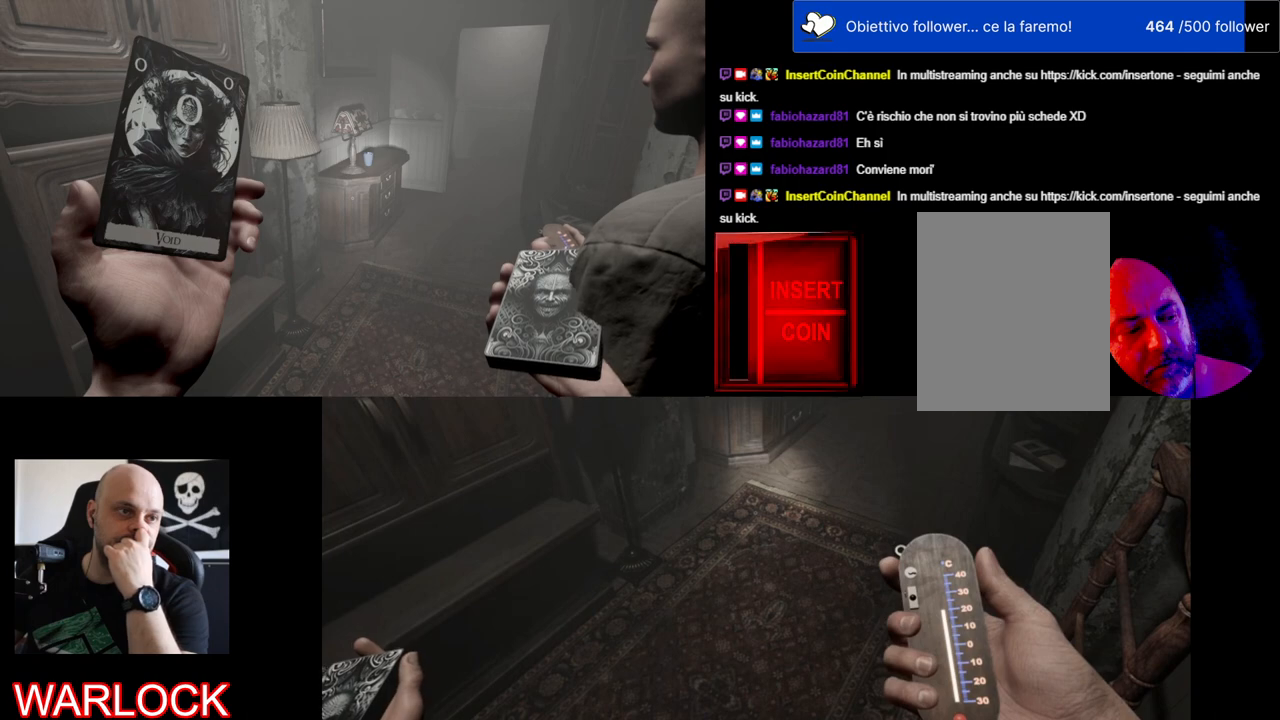
{"keys": [], "mouse": [], "events": []}